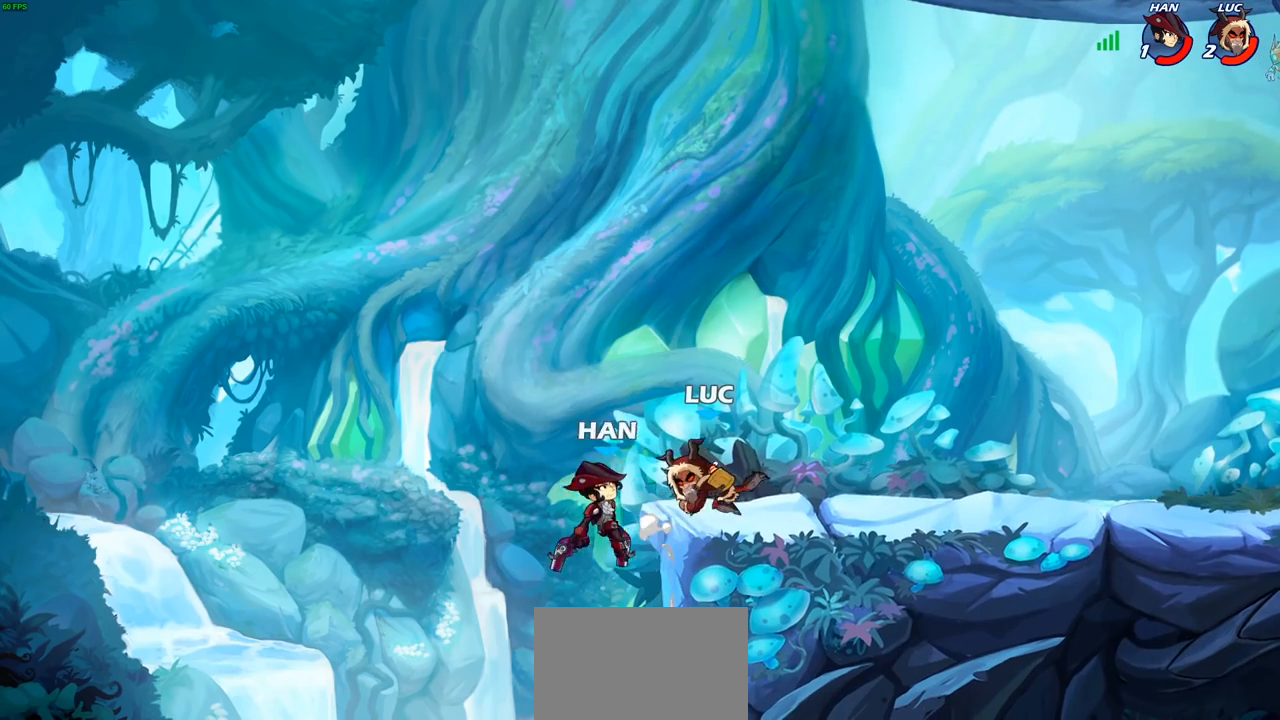
Gameplay with a controller (PlayStation layout); each line is a JSON object with the inputs held at the frame after it. "events" lists button and stick changes between this image and that frame as [ms after this image, input, new state], when the widget could be followed in between.
{"buttons": [], "left_stick": "center", "right_stick": "center", "events": [[33, "left_stick", "left"], [183, "left_stick", "down-left"], [217, "SQUARE", "down"], [300, "SQUARE", "up"], [333, "left_stick", "center"]]}
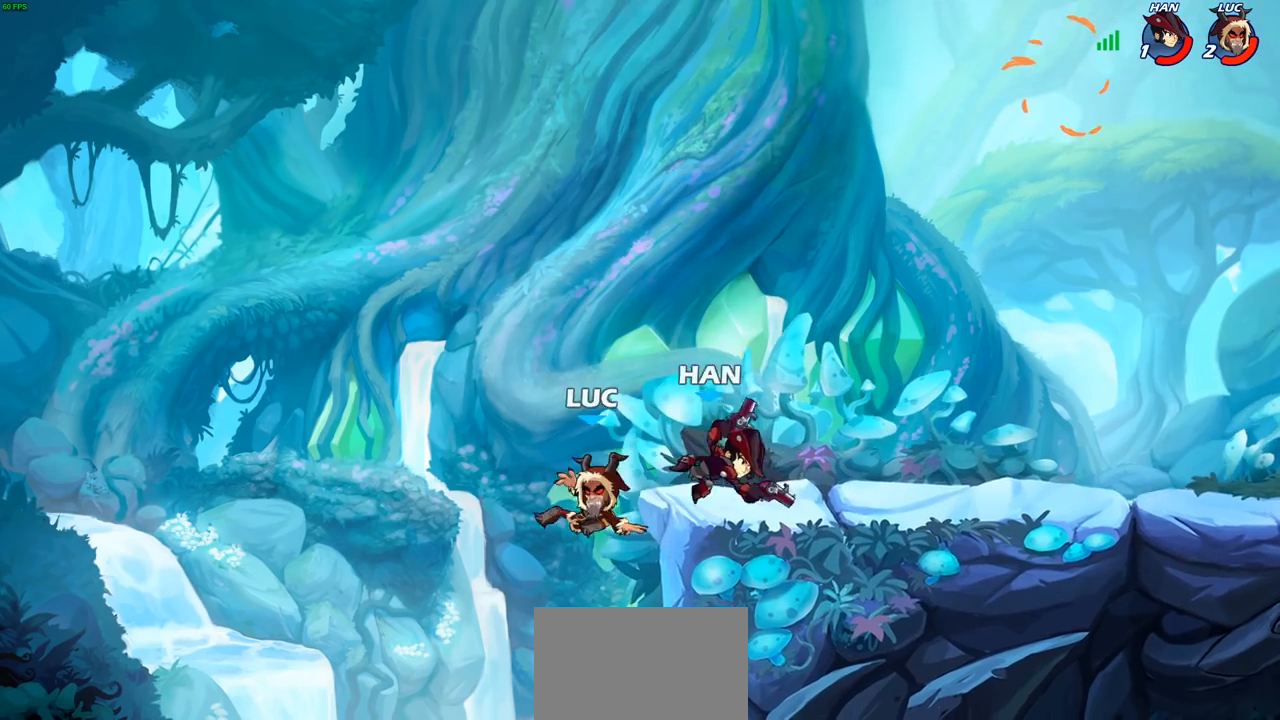
{"buttons": ["CIRCLE"], "left_stick": "up-left", "right_stick": "center", "events": [[117, "left_stick", "right"], [317, "CROSS", "down"], [367, "left_stick", "up-left"], [383, "CROSS", "up"], [400, "CROSS", "down"], [483, "CIRCLE", "down"], [500, "CROSS", "up"]]}
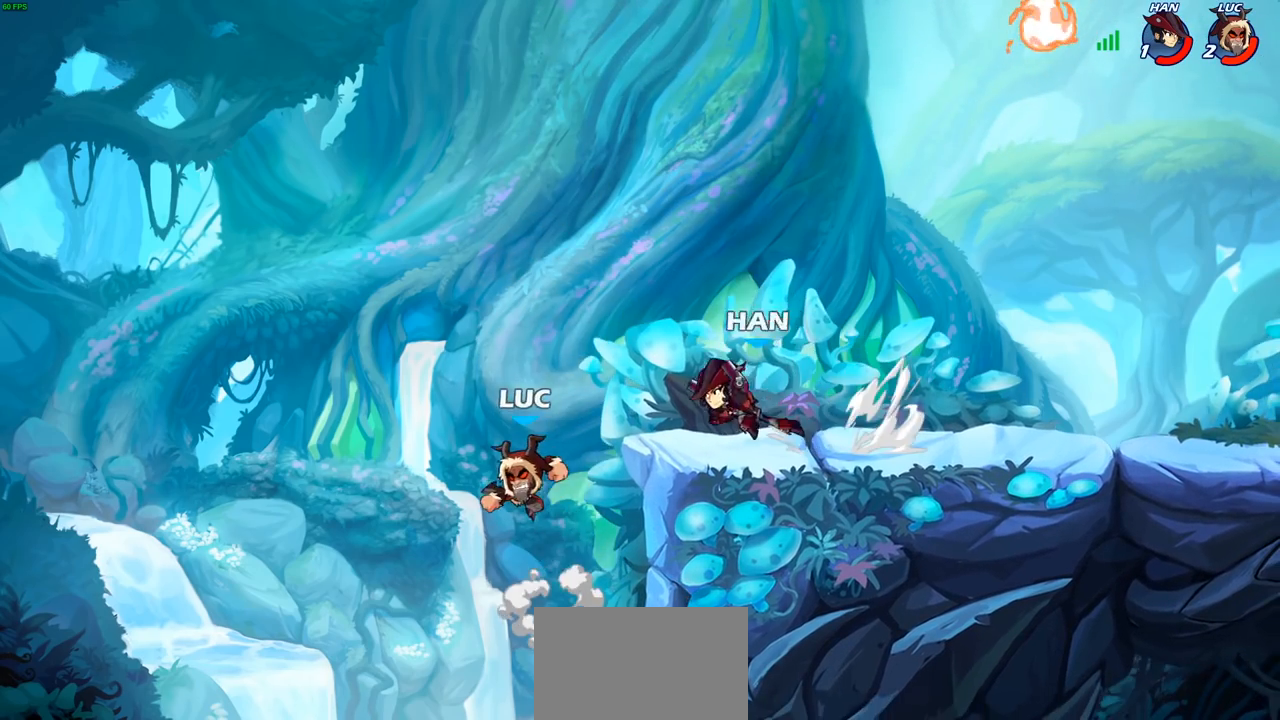
{"buttons": [], "left_stick": "up-right", "right_stick": "center", "events": [[83, "CIRCLE", "up"], [133, "left_stick", "up-right"]]}
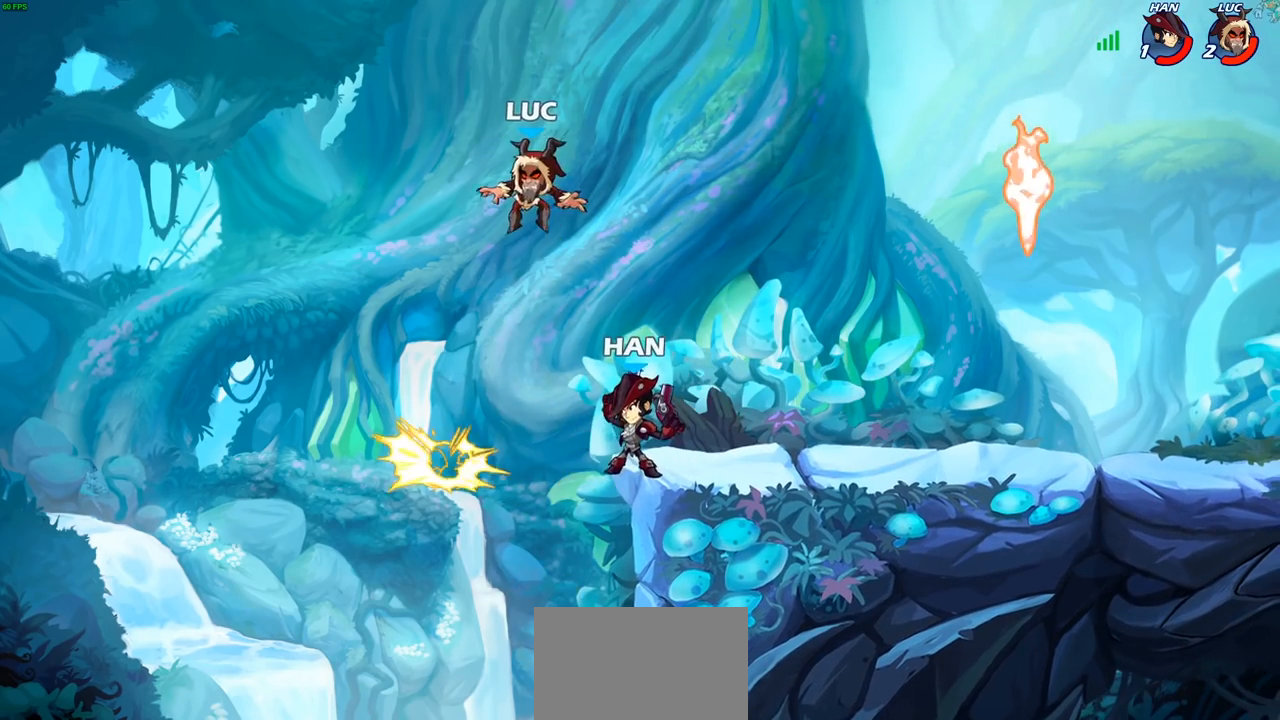
{"buttons": [], "left_stick": "center", "right_stick": "center", "events": [[117, "left_stick", "down"], [217, "left_stick", "down-left"], [250, "SQUARE", "down"], [350, "SQUARE", "up"], [467, "left_stick", "center"]]}
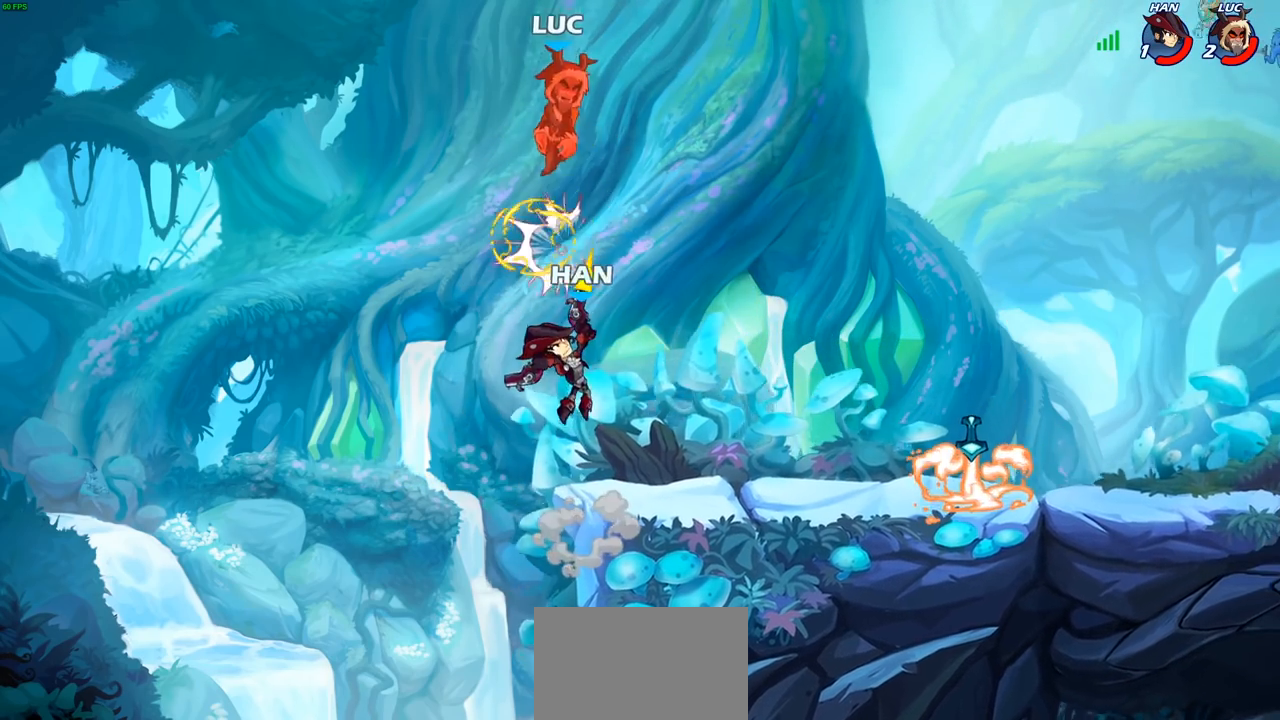
{"buttons": [], "left_stick": "down-left", "right_stick": "center", "events": [[250, "left_stick", "down-left"]]}
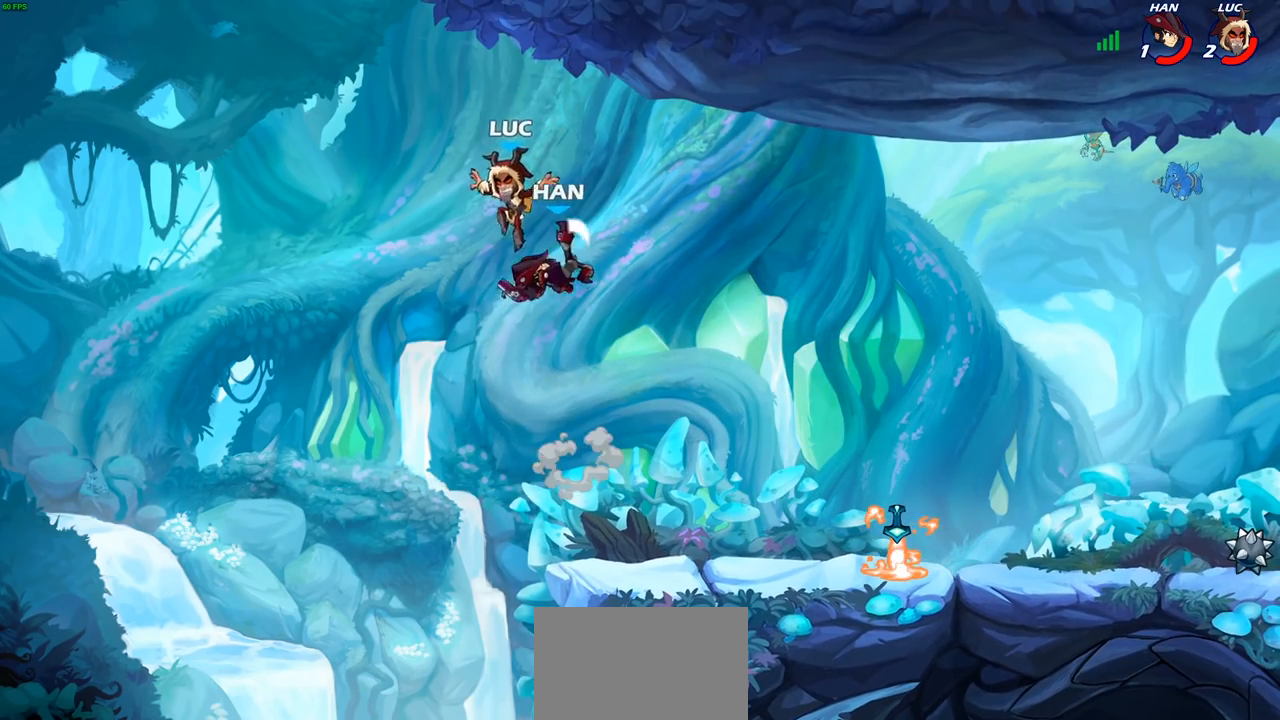
{"buttons": [], "left_stick": "down-right", "right_stick": "center", "events": [[67, "left_stick", "down-right"], [183, "left_stick", "right"], [267, "CROSS", "down"], [383, "CROSS", "up"], [500, "left_stick", "down-right"]]}
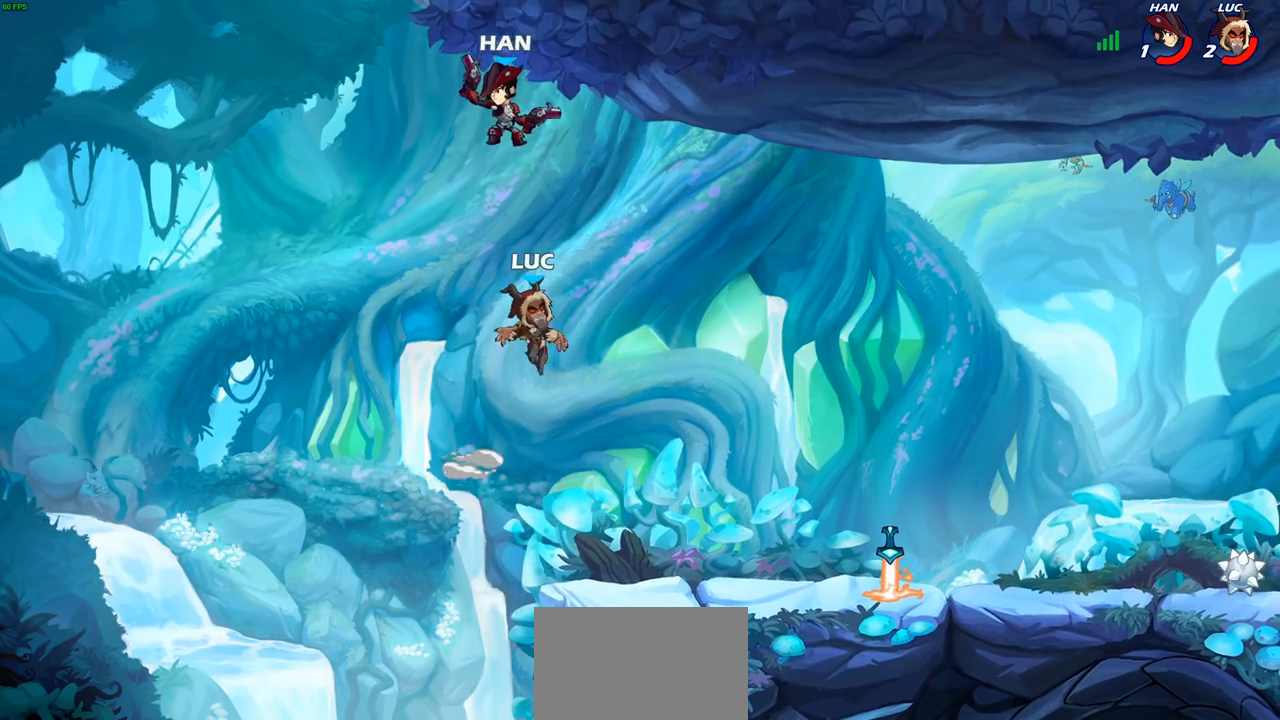
{"buttons": [], "left_stick": "down-right", "right_stick": "center", "events": []}
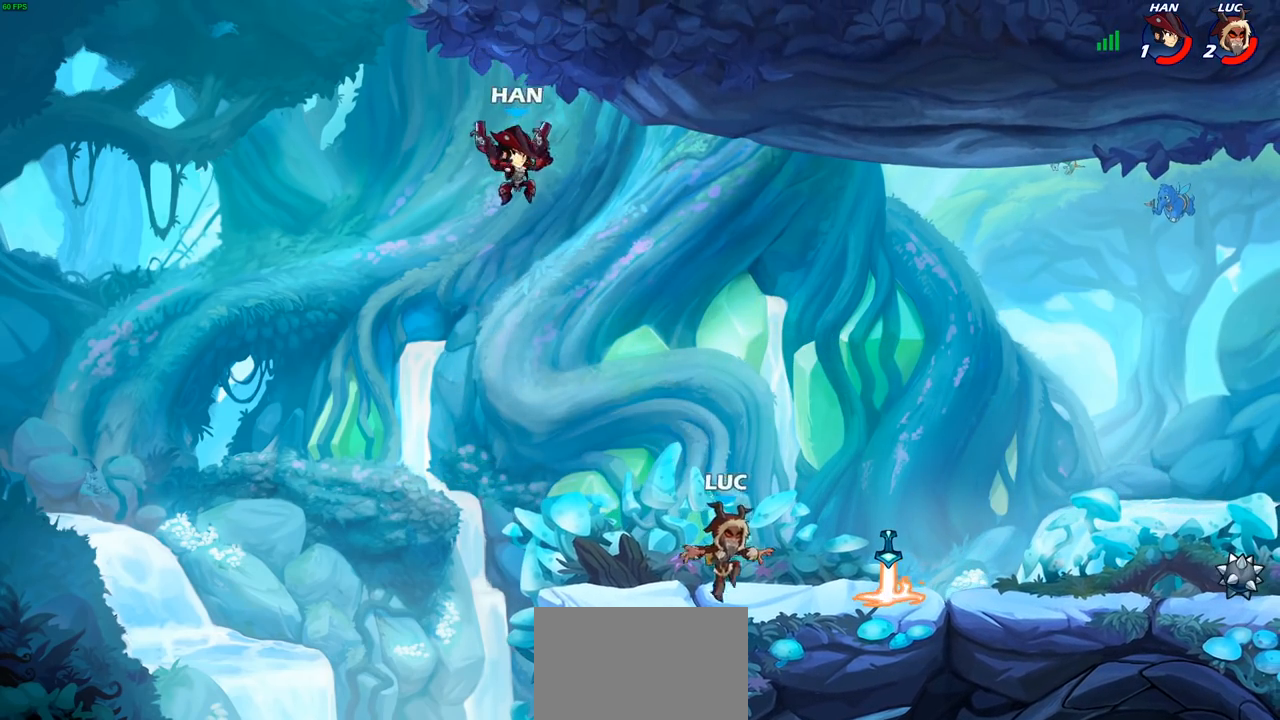
{"buttons": [], "left_stick": "down-left", "right_stick": "center", "events": [[17, "R2", "down"], [133, "R2", "up"], [233, "R1", "down"], [233, "left_stick", "up-left"], [267, "CROSS", "down"], [367, "R1", "up"], [367, "left_stick", "left"], [400, "CROSS", "up"], [467, "left_stick", "down-left"]]}
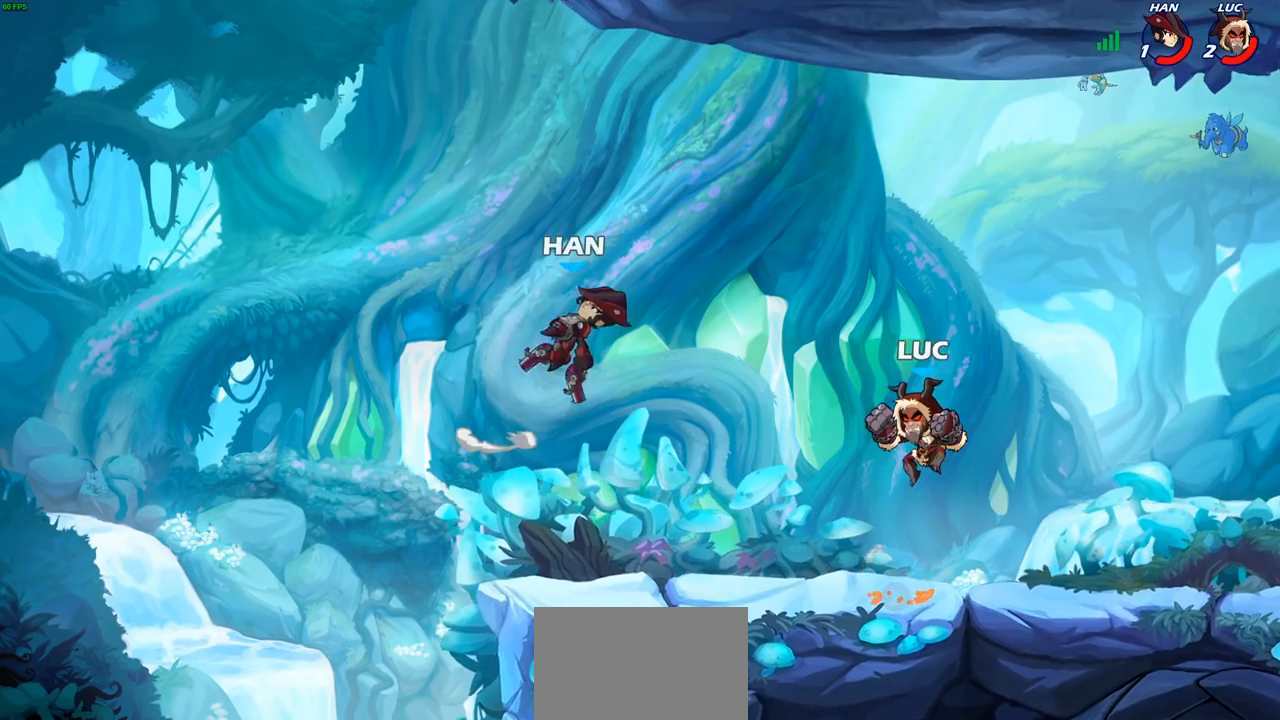
{"buttons": [], "left_stick": "center", "right_stick": "center", "events": [[200, "left_stick", "right"], [267, "left_stick", "up"], [283, "CROSS", "down"], [333, "left_stick", "center"], [350, "SQUARE", "down"], [367, "right_stick", "left"], [383, "CROSS", "up"], [417, "SQUARE", "up"], [417, "right_stick", "center"]]}
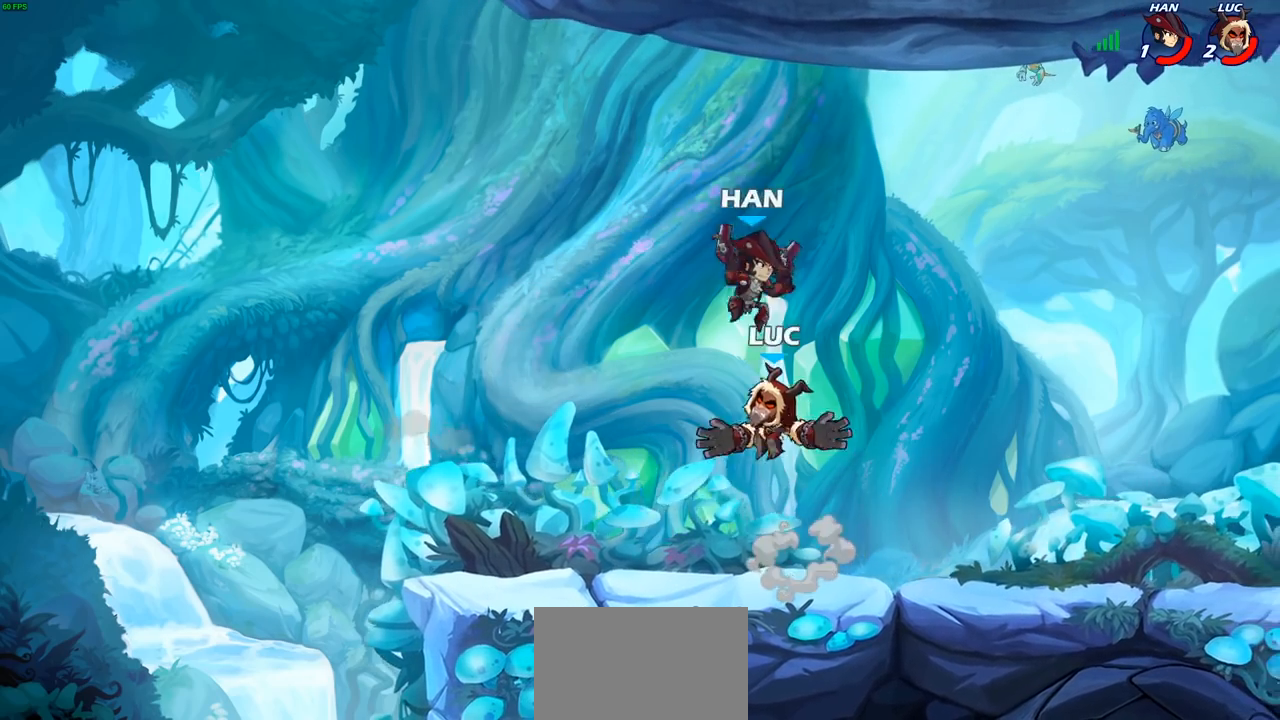
{"buttons": ["SQUARE"], "left_stick": "right", "right_stick": "center", "events": [[367, "left_stick", "right"], [467, "SQUARE", "down"]]}
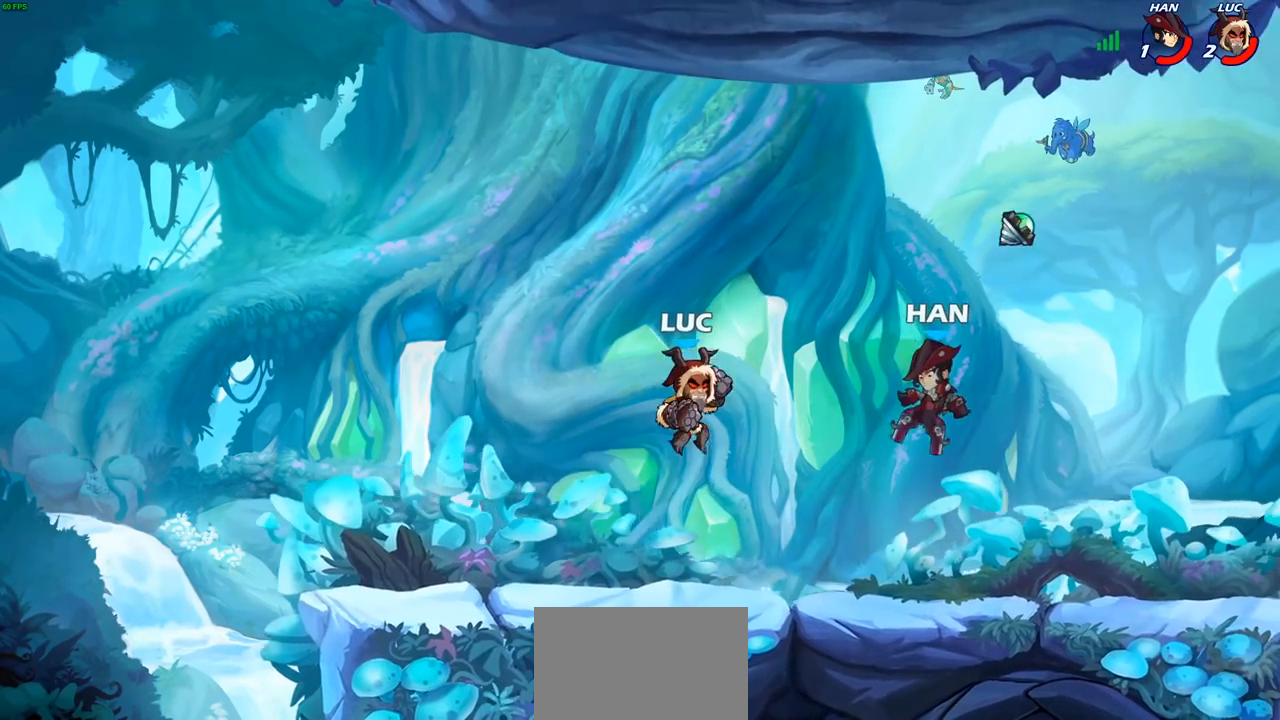
{"buttons": [], "left_stick": "left", "right_stick": "center", "events": [[67, "SQUARE", "up"], [333, "left_stick", "left"]]}
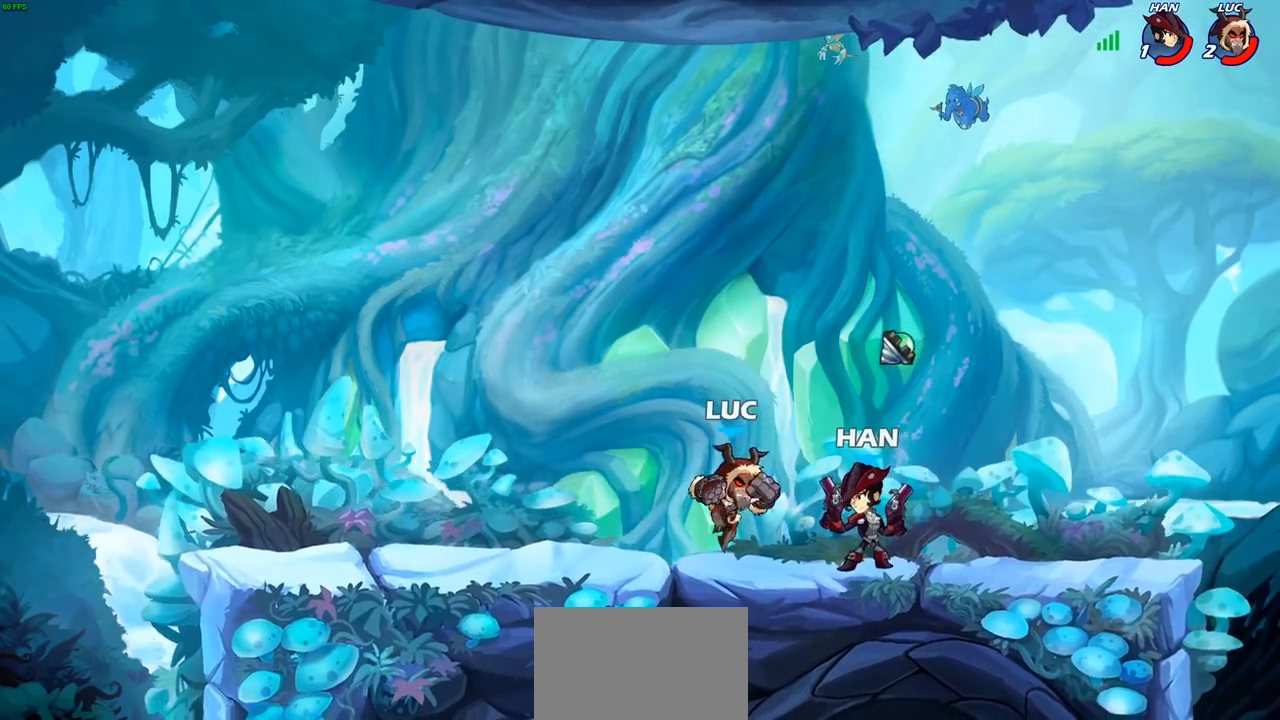
{"buttons": [], "left_stick": "down-right", "right_stick": "center", "events": [[83, "CROSS", "down"], [167, "left_stick", "up"], [217, "CROSS", "up"], [317, "left_stick", "down-right"]]}
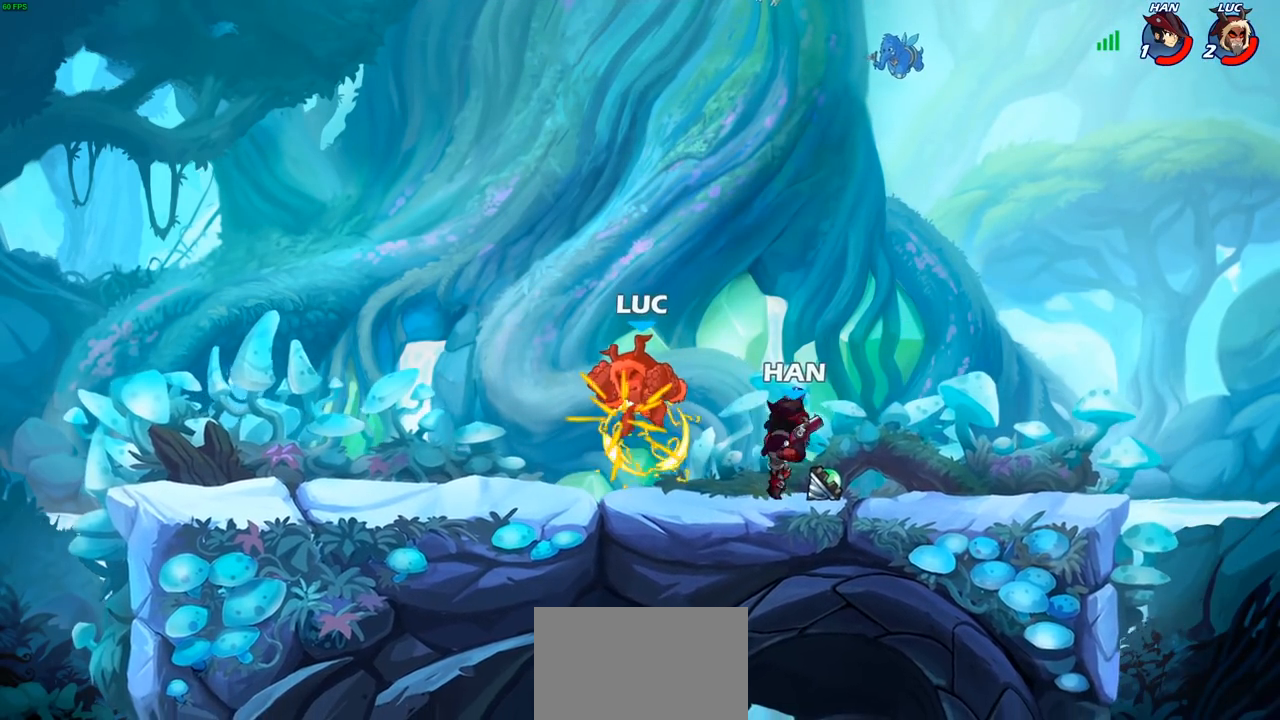
{"buttons": [], "left_stick": "left", "right_stick": "center", "events": [[17, "left_stick", "center"], [483, "left_stick", "left"]]}
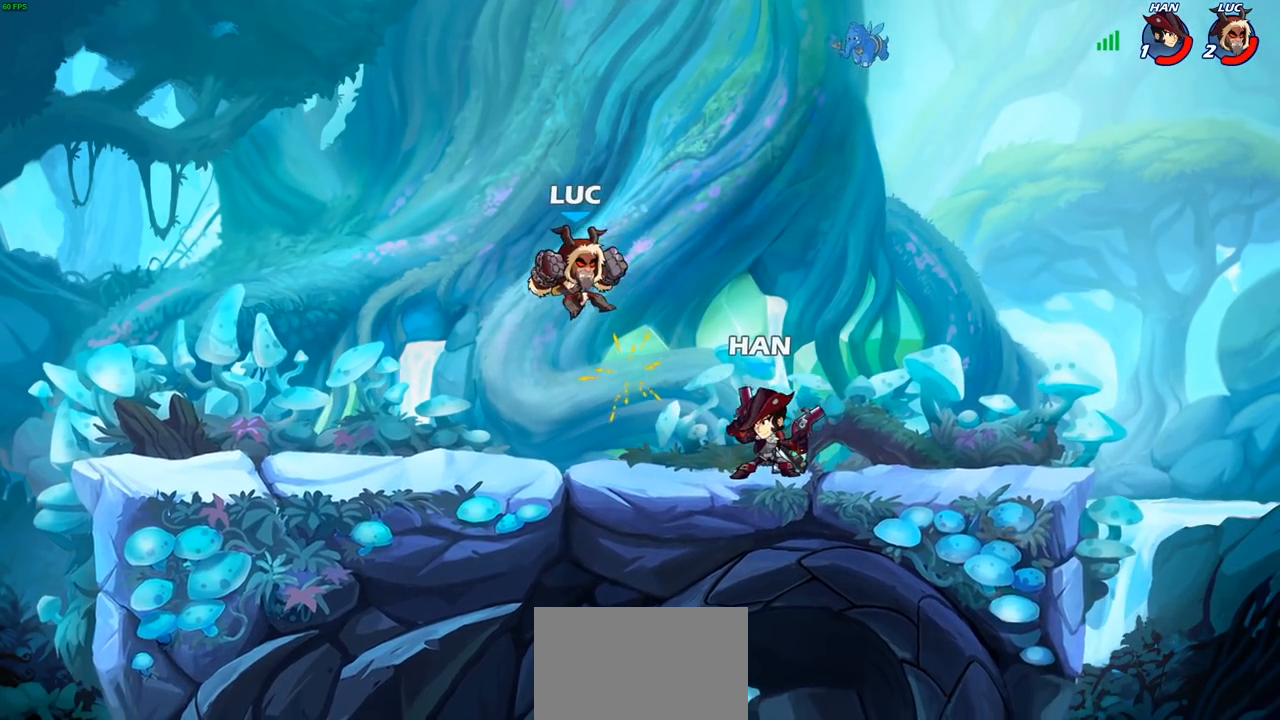
{"buttons": ["R2"], "left_stick": "down-left", "right_stick": "center", "events": [[83, "left_stick", "down-left"], [183, "R2", "down"]]}
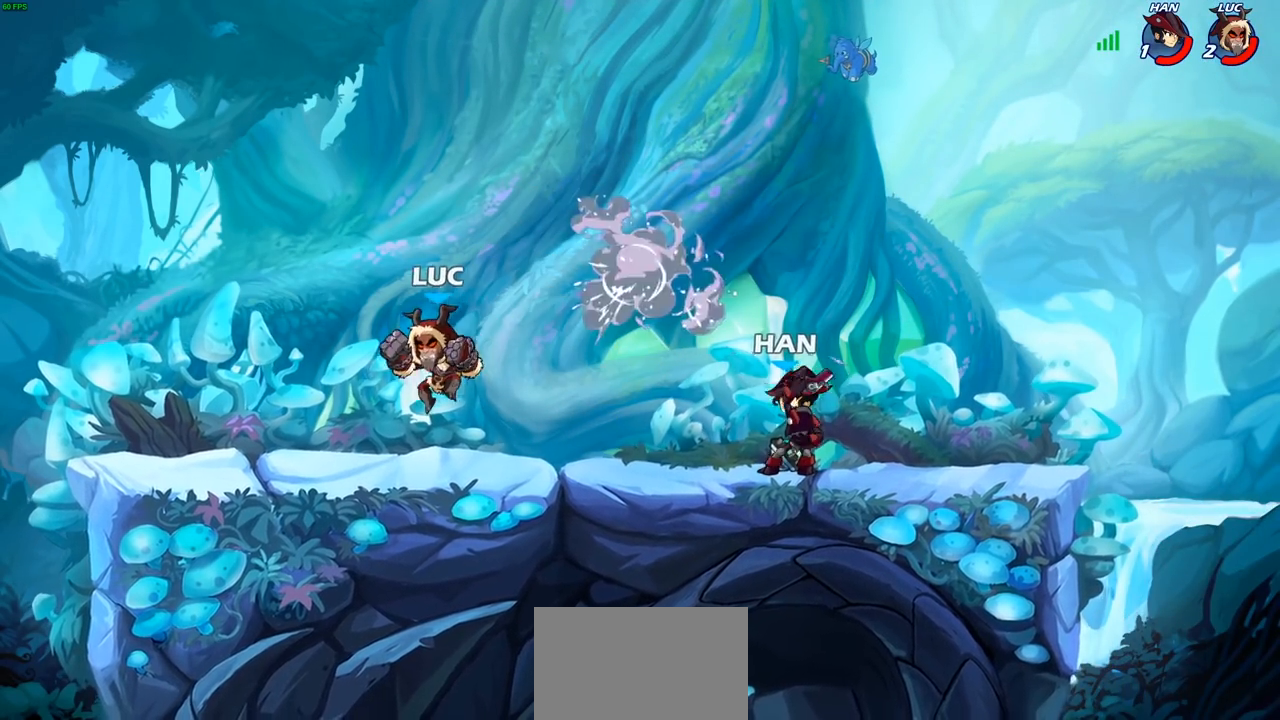
{"buttons": [], "left_stick": "center", "right_stick": "center", "events": [[17, "R2", "up"], [50, "left_stick", "right"], [183, "R2", "down"], [250, "CIRCLE", "down"], [300, "R2", "up"], [333, "CIRCLE", "up"], [450, "left_stick", "center"]]}
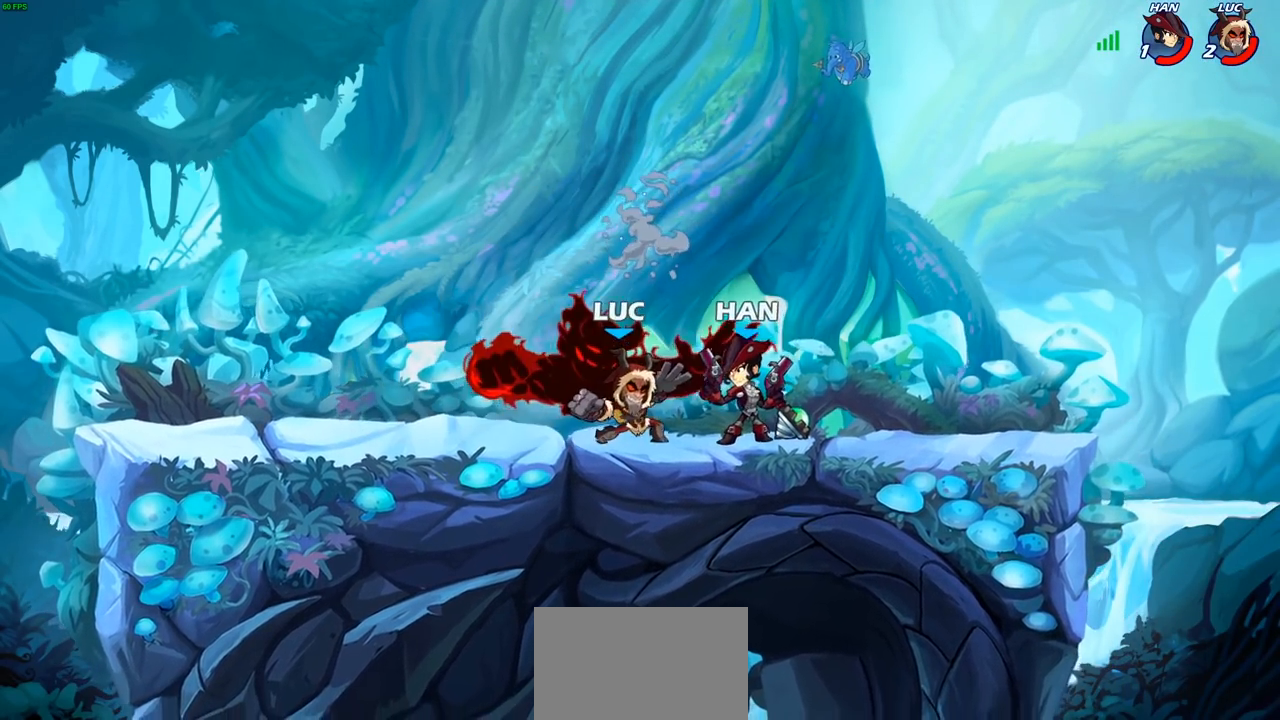
{"buttons": [], "left_stick": "center", "right_stick": "center", "events": []}
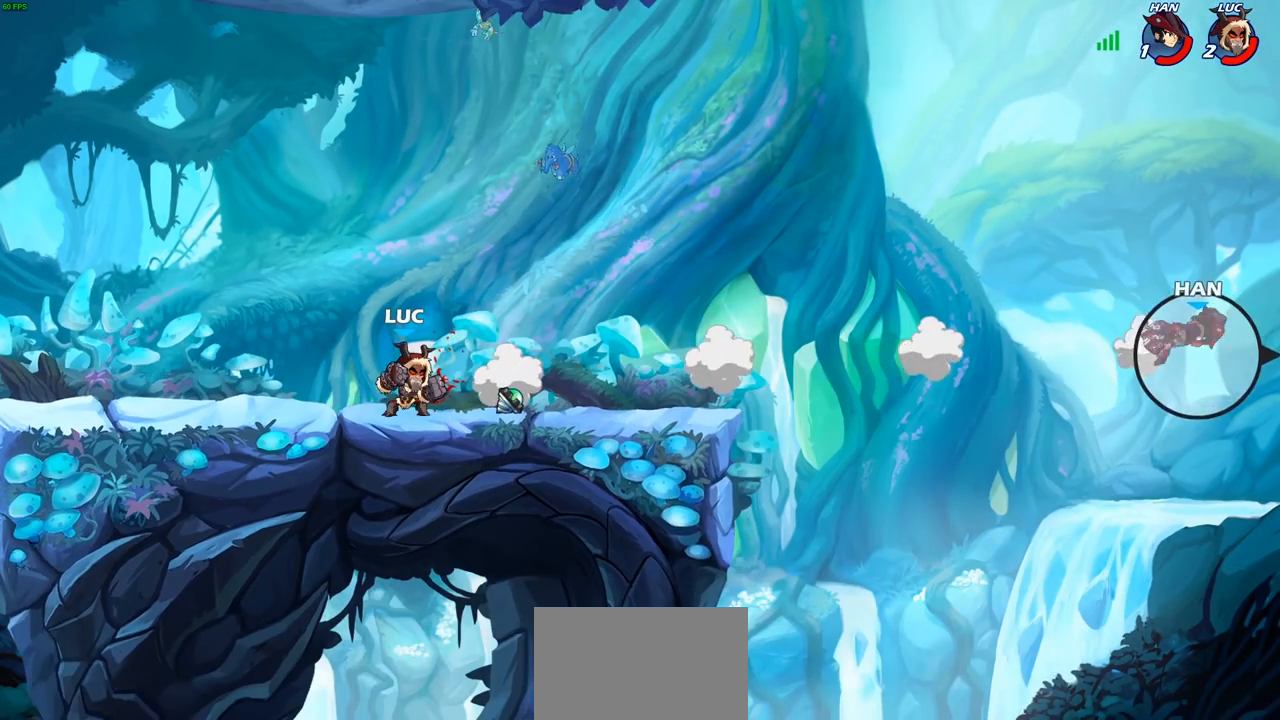
{"buttons": [], "left_stick": "center", "right_stick": "center", "events": []}
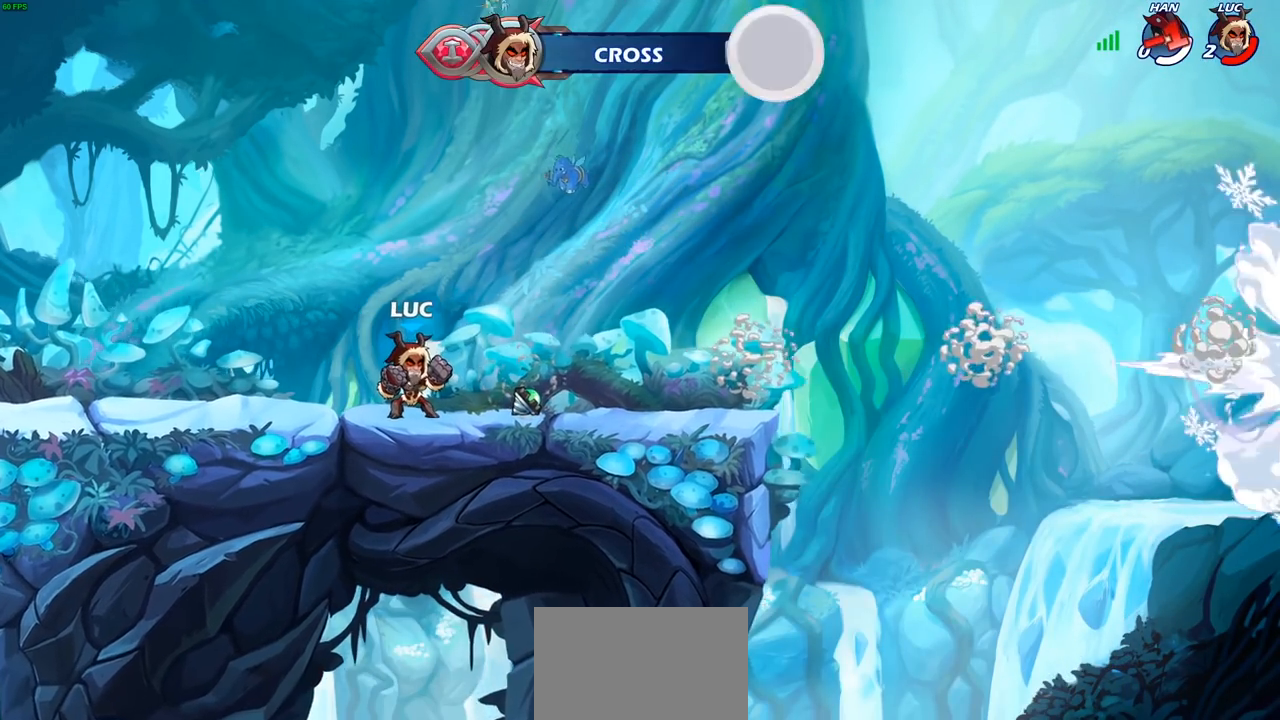
{"buttons": [], "left_stick": "center", "right_stick": "center", "events": []}
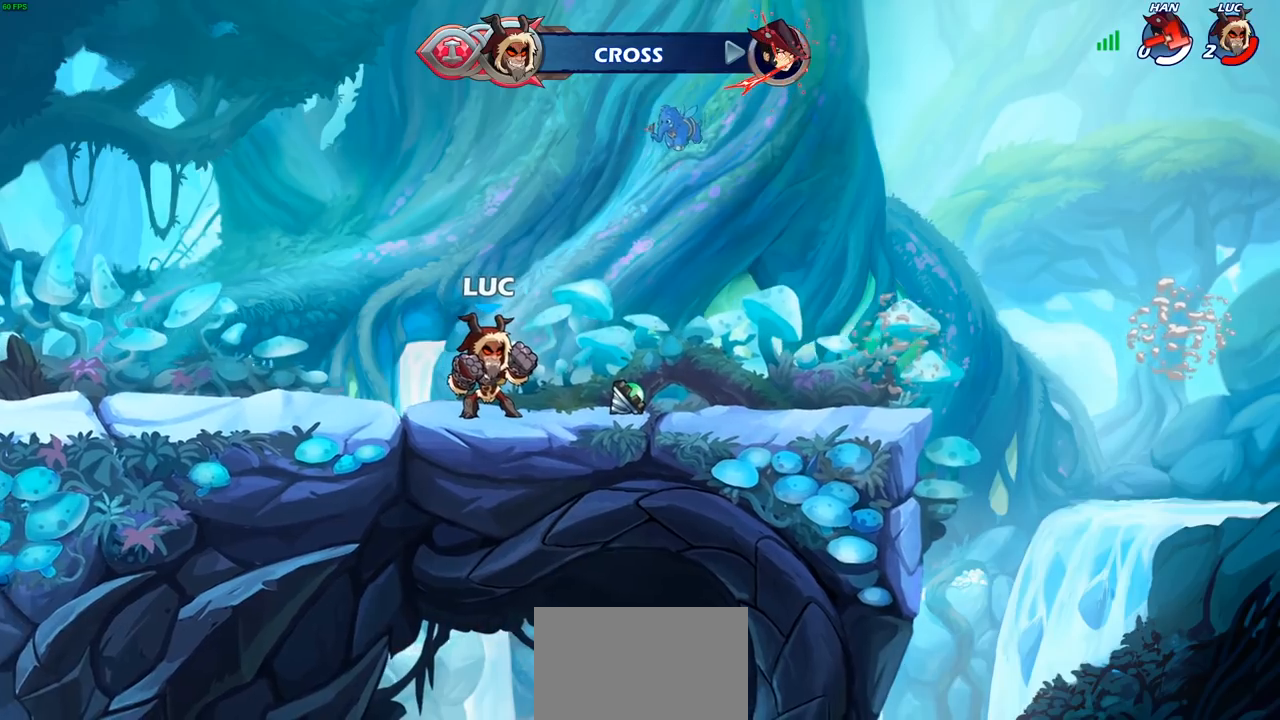
{"buttons": [], "left_stick": "center", "right_stick": "center", "events": []}
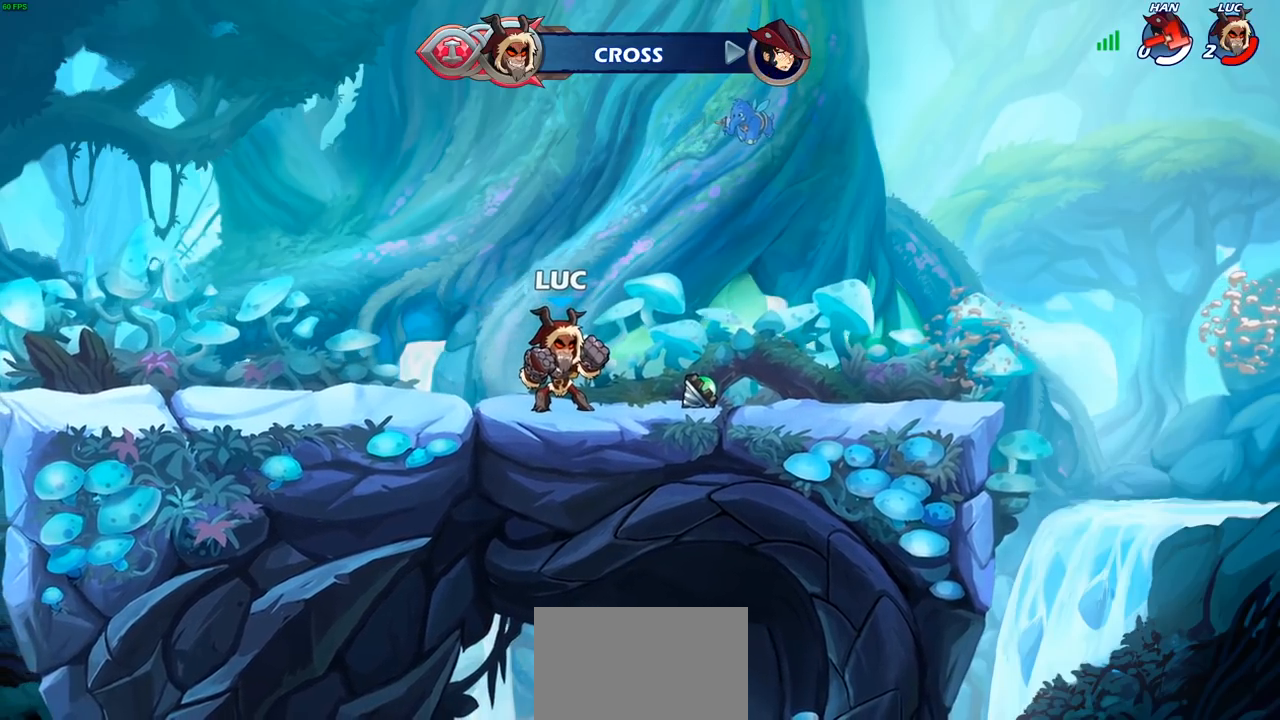
{"buttons": [], "left_stick": "center", "right_stick": "center", "events": []}
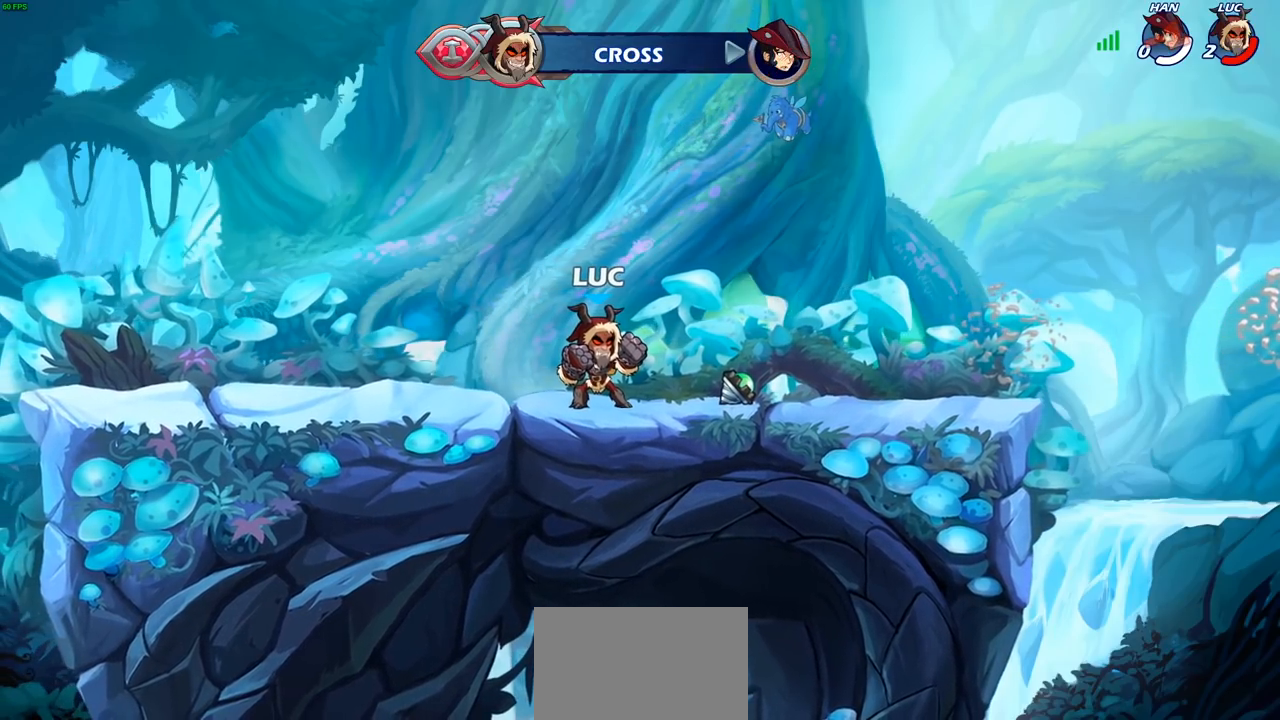
{"buttons": [], "left_stick": "center", "right_stick": "center", "events": []}
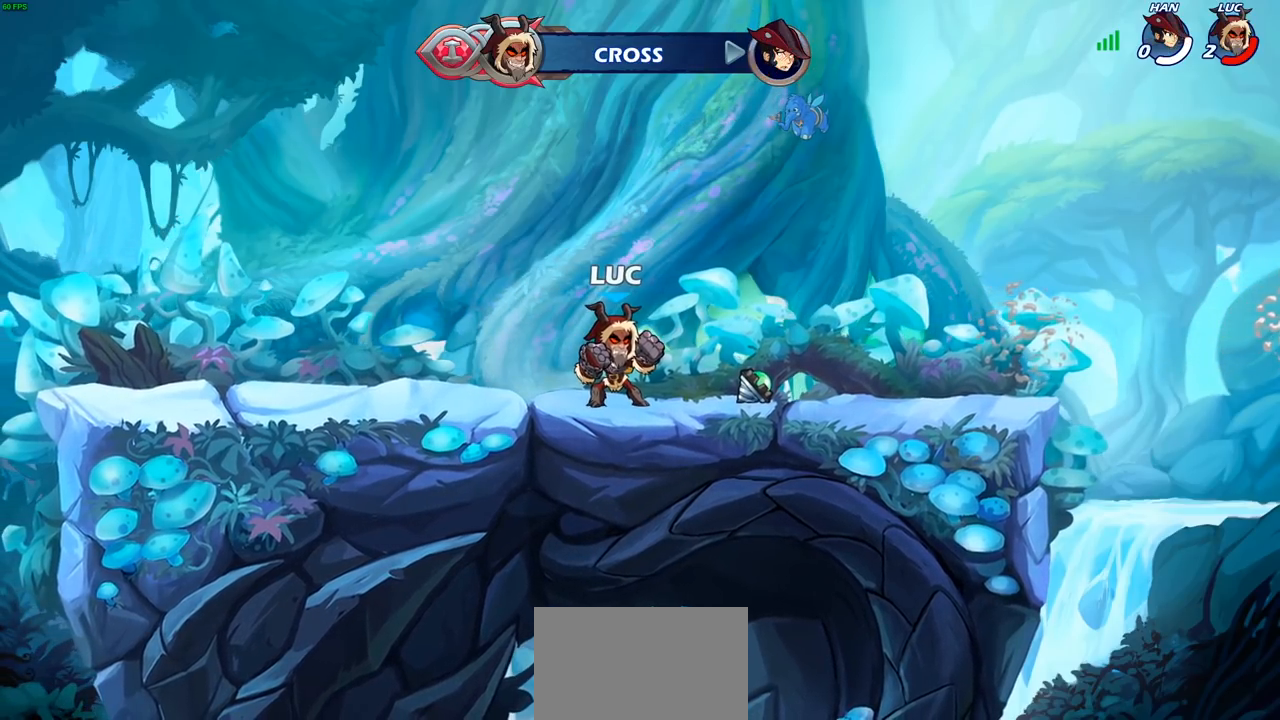
{"buttons": [], "left_stick": "center", "right_stick": "center", "events": []}
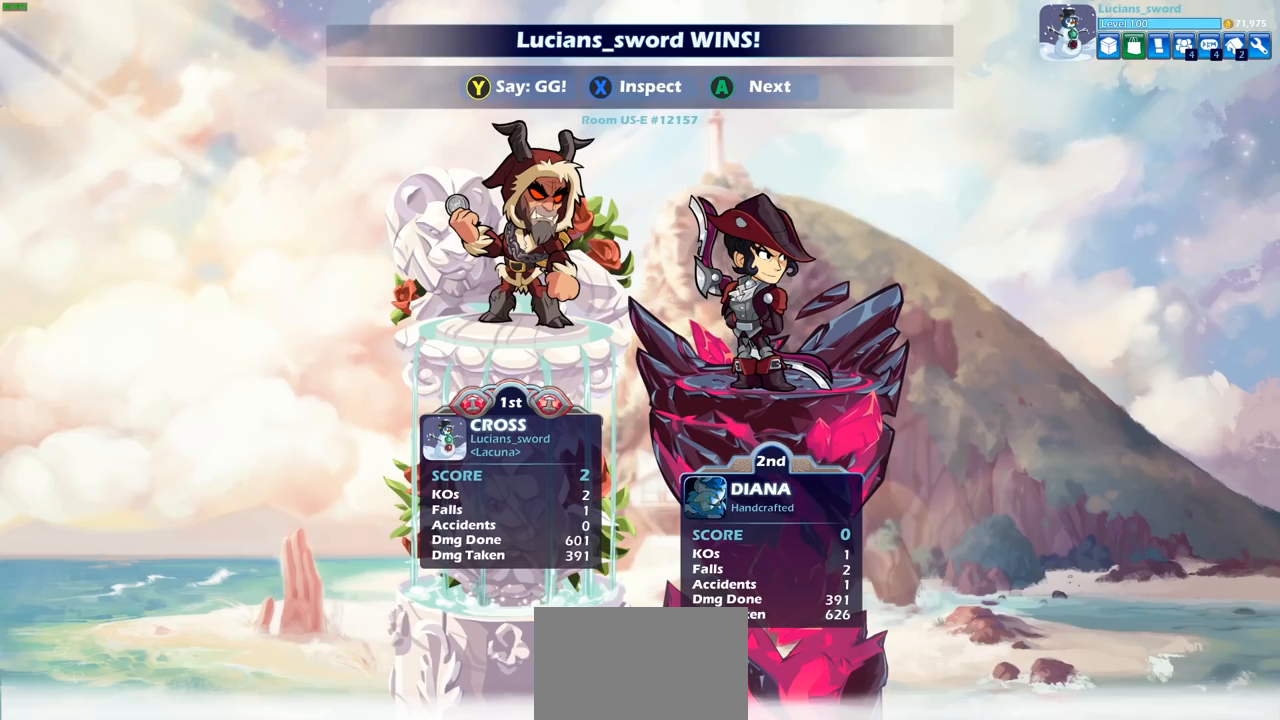
{"buttons": [], "left_stick": "center", "right_stick": "center", "events": []}
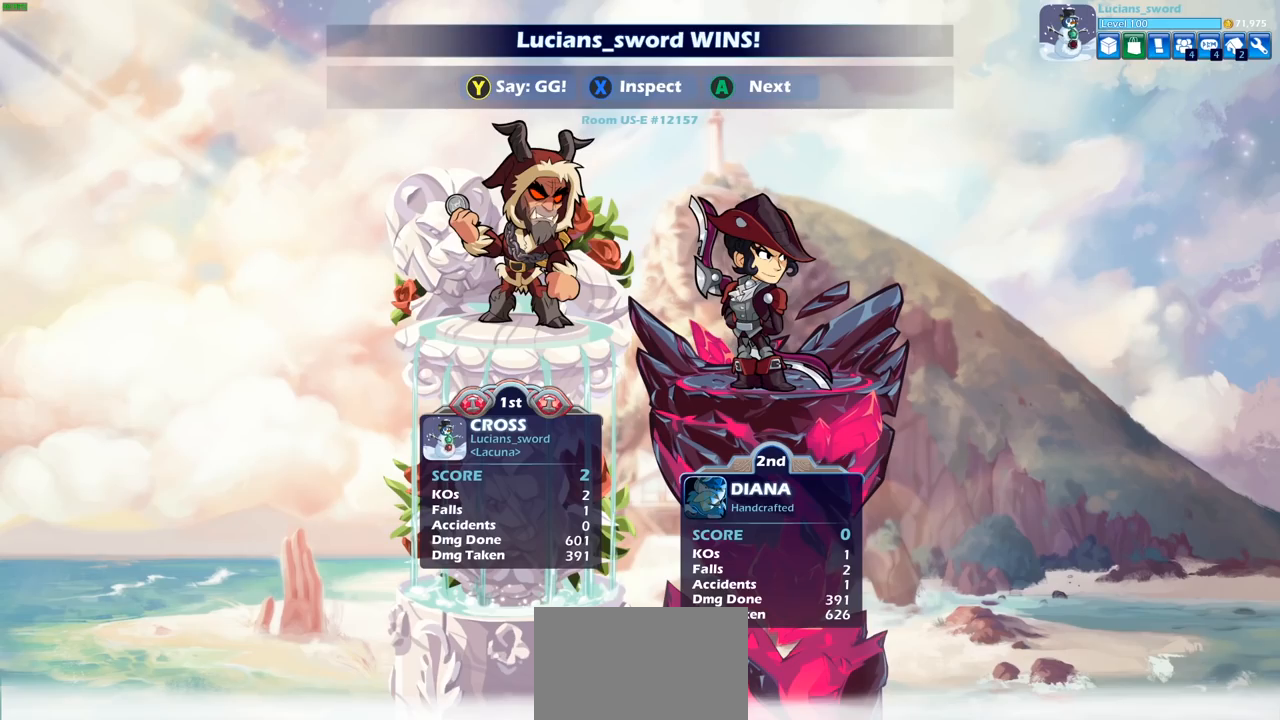
{"buttons": [], "left_stick": "center", "right_stick": "center", "events": []}
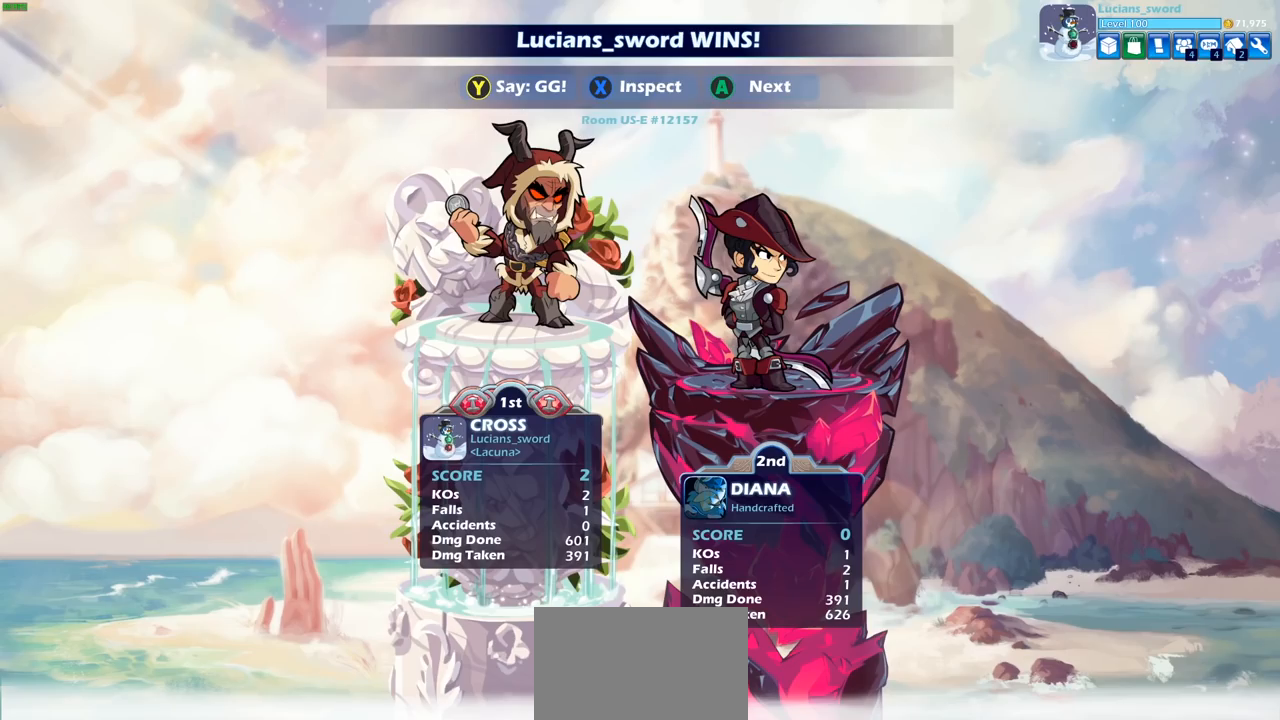
{"buttons": [], "left_stick": "center", "right_stick": "center", "events": [[217, "TRIANGLE", "down"], [250, "TRIANGLE", "up"], [367, "TRIANGLE", "down"], [450, "TRIANGLE", "up"]]}
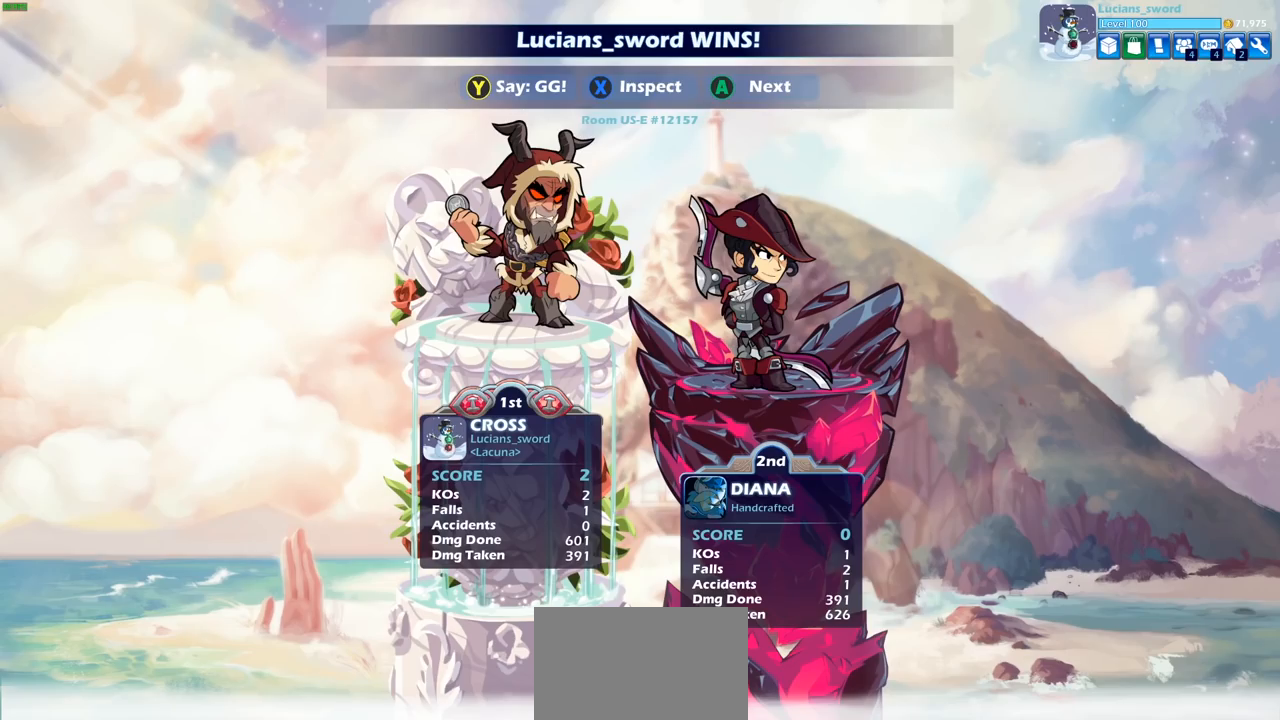
{"buttons": [], "left_stick": "center", "right_stick": "center", "events": [[50, "TRIANGLE", "down"], [133, "TRIANGLE", "up"], [217, "TRIANGLE", "down"], [300, "TRIANGLE", "up"], [367, "TRIANGLE", "down"], [450, "TRIANGLE", "up"]]}
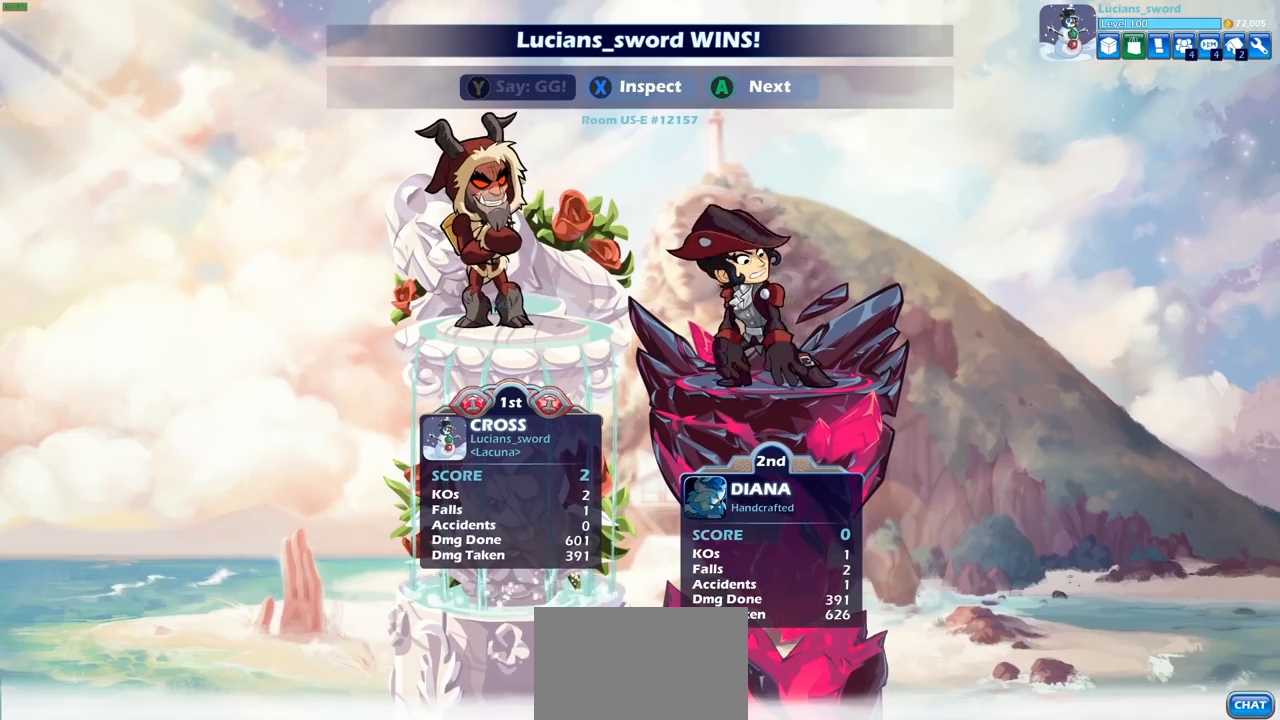
{"buttons": [], "left_stick": "center", "right_stick": "center", "events": [[33, "TRIANGLE", "down"], [117, "TRIANGLE", "up"], [200, "TRIANGLE", "down"], [300, "TRIANGLE", "up"], [383, "TRIANGLE", "down"], [450, "TRIANGLE", "up"]]}
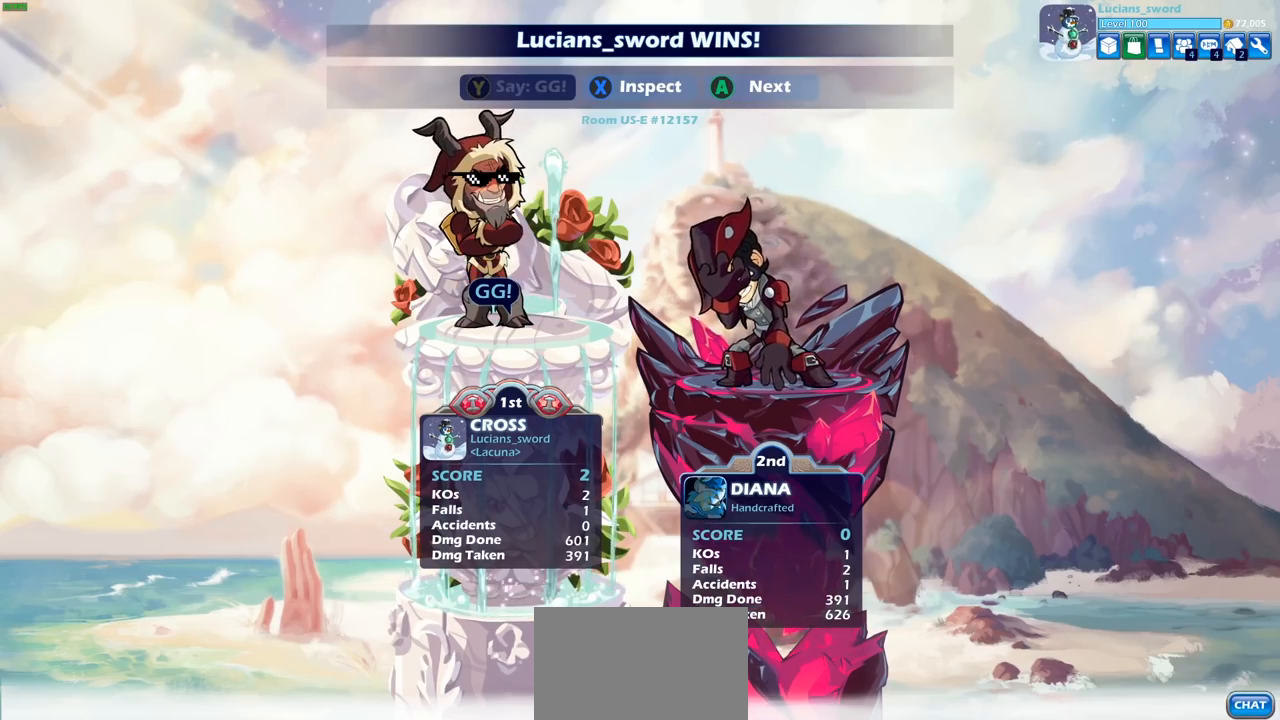
{"buttons": [], "left_stick": "center", "right_stick": "center", "events": [[100, "CROSS", "down"], [183, "CROSS", "up"], [300, "CROSS", "down"], [417, "CROSS", "up"]]}
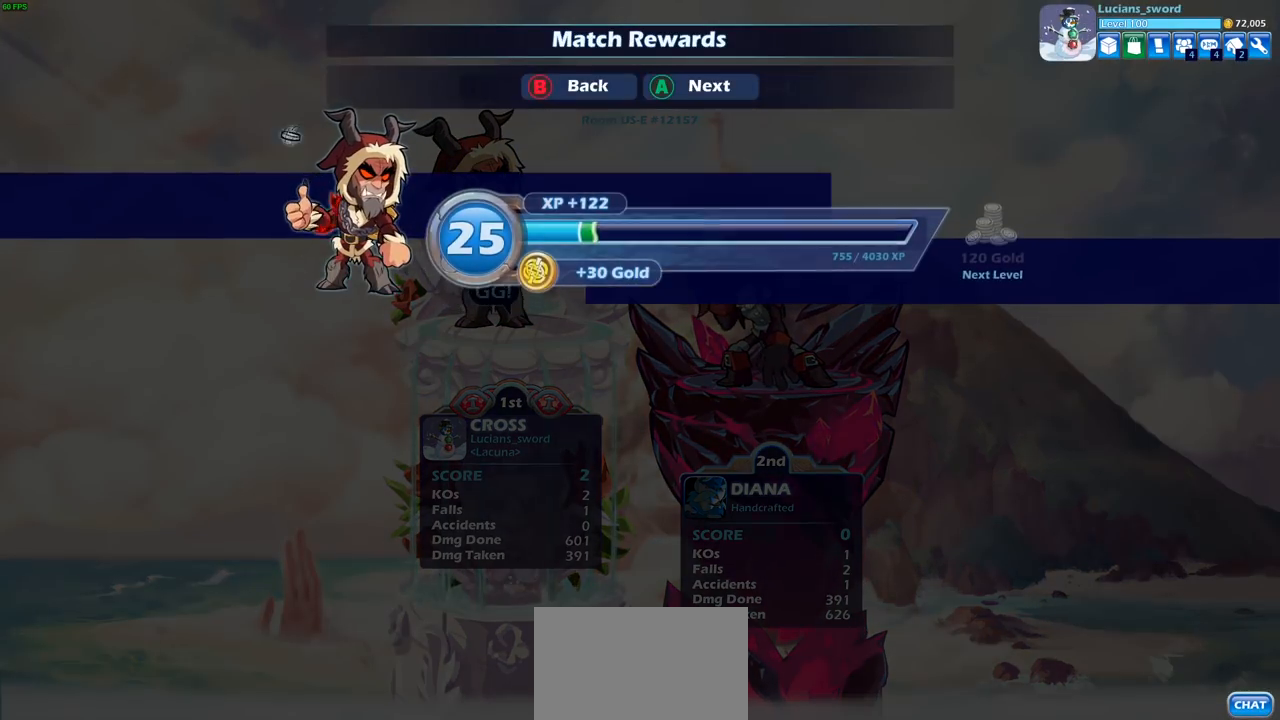
{"buttons": [], "left_stick": "center", "right_stick": "center", "events": [[67, "CROSS", "down"], [200, "CROSS", "up"]]}